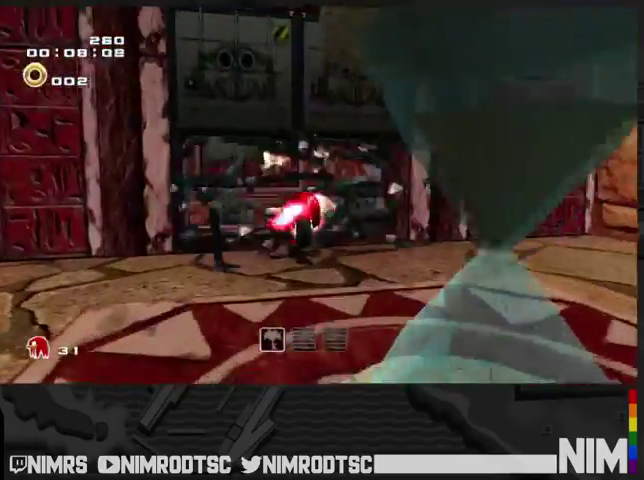
Gameplay with a controller (Xbox layout); each line is a JSON object with the inputs held at the frame after it. "events" lists button and stick changes between this image and that frame as [ms after this image, input, new state], when the widget could be followed in between. Not read: left_stick.
{"buttons": [], "right_stick": "center"}
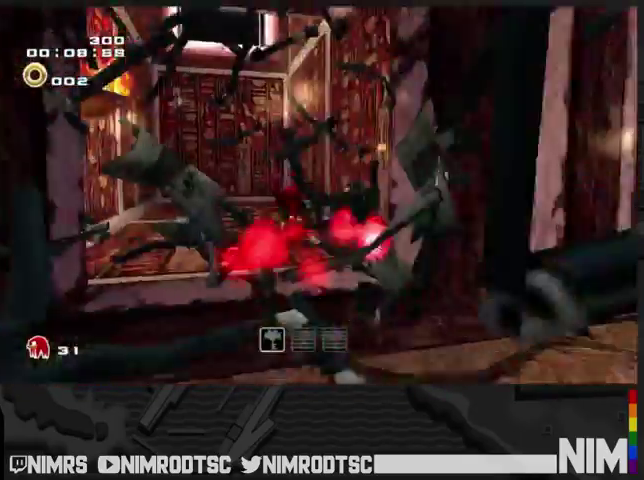
{"buttons": ["A"], "right_stick": "center", "events": [[133, "A", "down"], [400, "A", "up"], [467, "A", "down"]]}
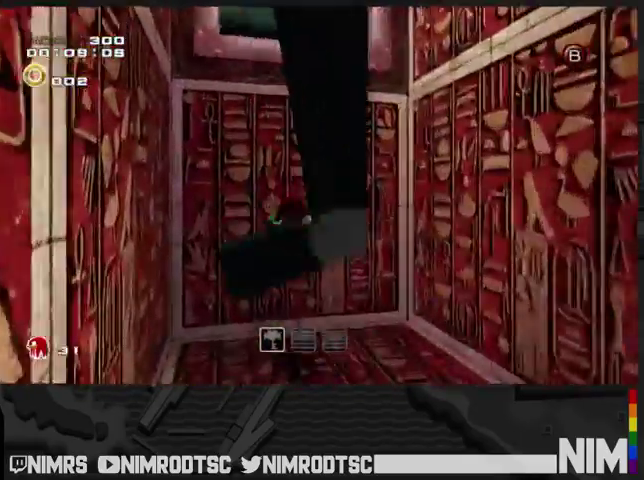
{"buttons": [], "right_stick": "center", "events": [[100, "A", "up"]]}
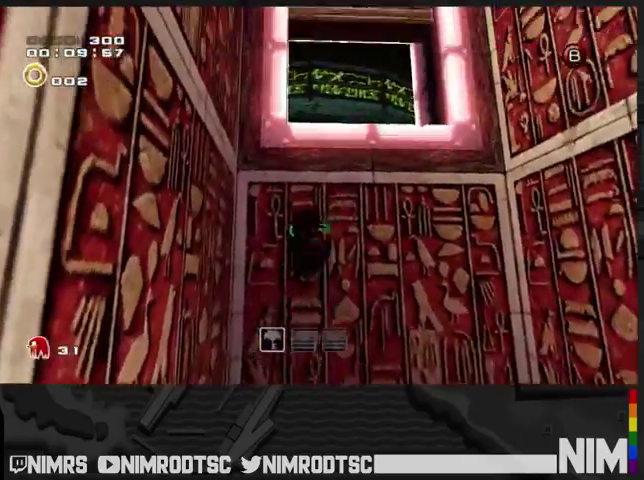
{"buttons": ["A"], "right_stick": "center", "events": [[433, "A", "down"]]}
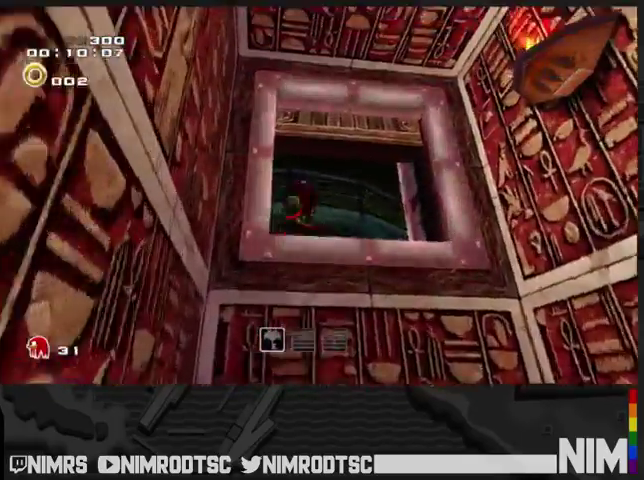
{"buttons": [], "right_stick": "center", "events": [[100, "A", "up"], [167, "A", "down"], [400, "A", "up"]]}
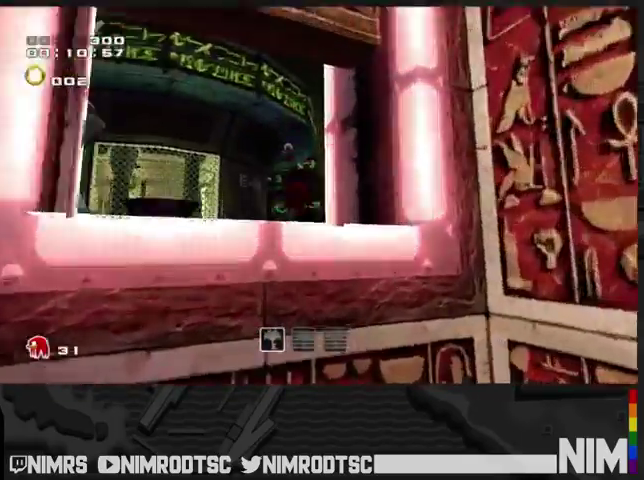
{"buttons": ["A"], "right_stick": "center", "events": [[100, "A", "down"]]}
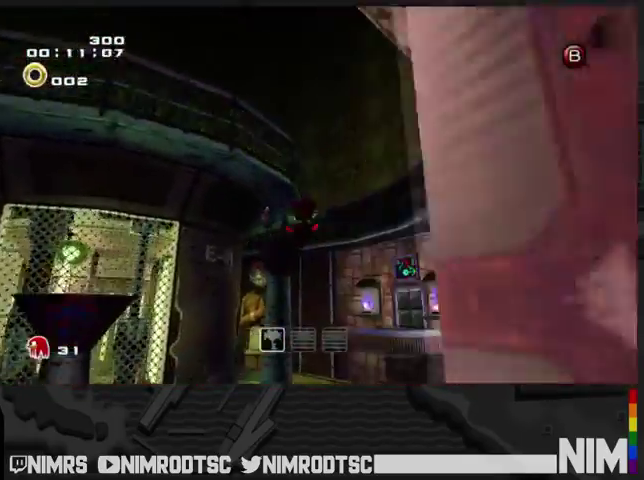
{"buttons": ["A"], "right_stick": "center", "events": [[67, "A", "up"], [133, "A", "down"]]}
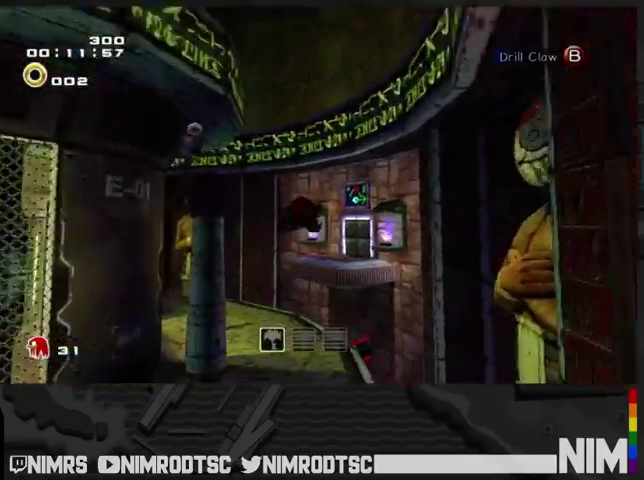
{"buttons": ["A"], "right_stick": "center", "events": []}
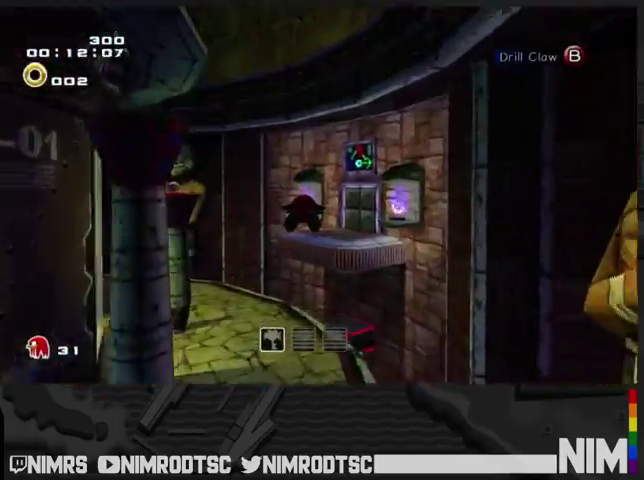
{"buttons": ["A"], "right_stick": "center", "events": []}
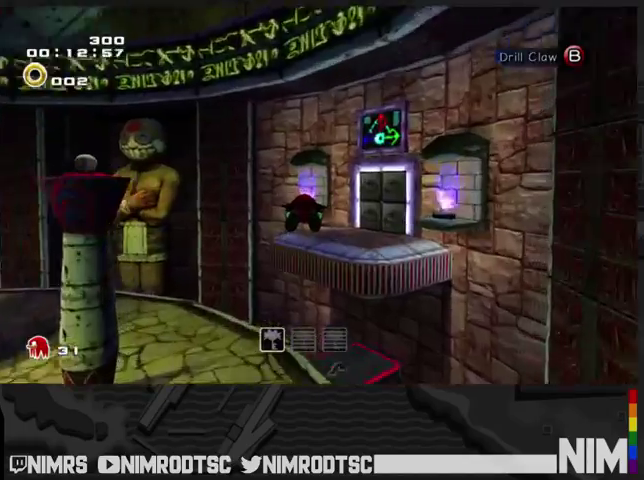
{"buttons": ["L2"], "right_stick": "center", "events": [[300, "L2", "down"], [500, "A", "up"]]}
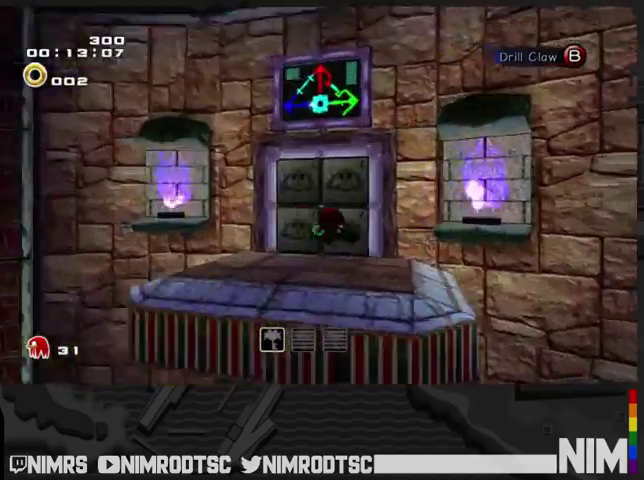
{"buttons": ["B"], "right_stick": "center", "events": [[133, "L2", "up"], [300, "B", "down"]]}
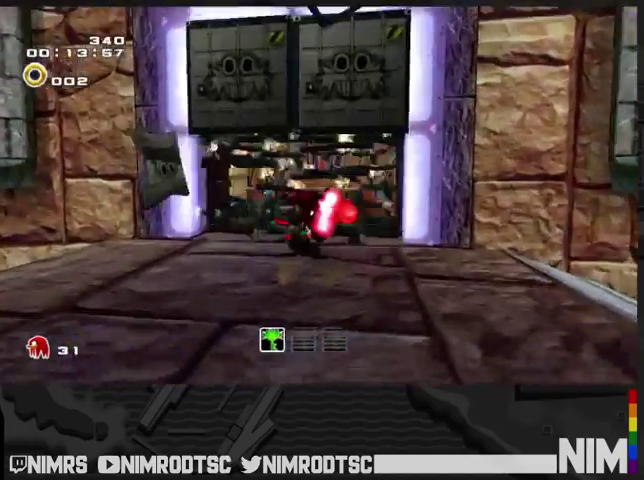
{"buttons": ["A"], "right_stick": "center", "events": [[167, "B", "up"], [467, "A", "down"]]}
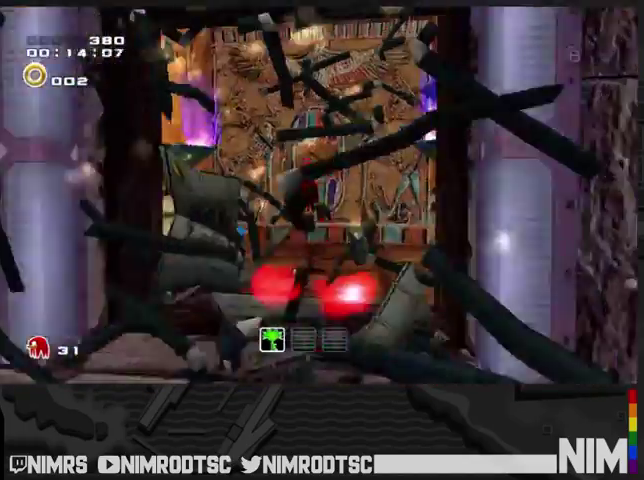
{"buttons": ["B"], "right_stick": "center", "events": [[67, "A", "up"], [133, "A", "down"], [233, "A", "up"], [300, "B", "down"], [367, "B", "up"], [433, "B", "down"]]}
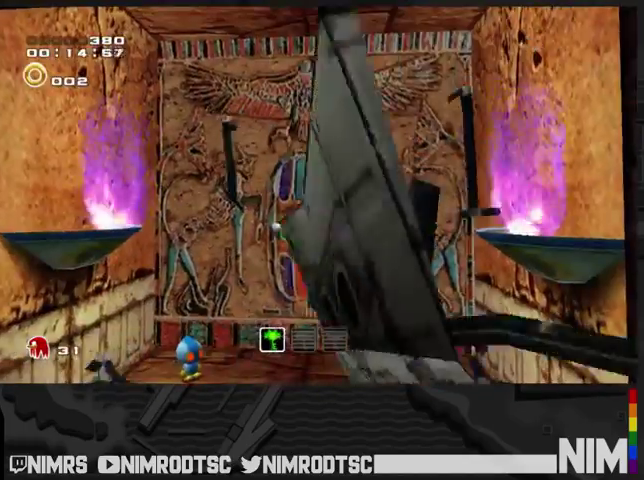
{"buttons": [], "right_stick": "center", "events": [[33, "B", "up"]]}
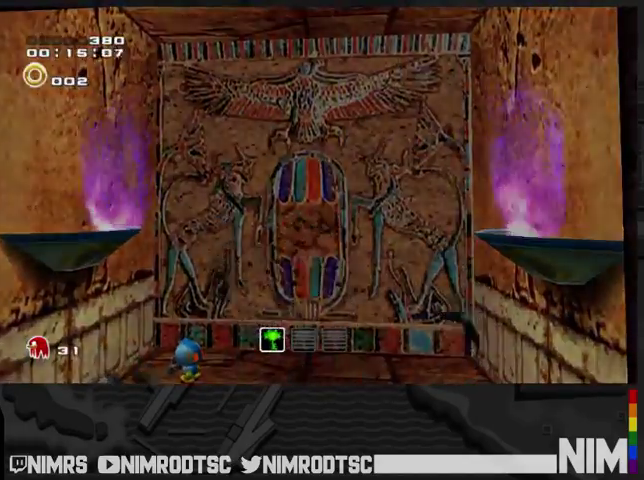
{"buttons": [], "right_stick": "center", "events": []}